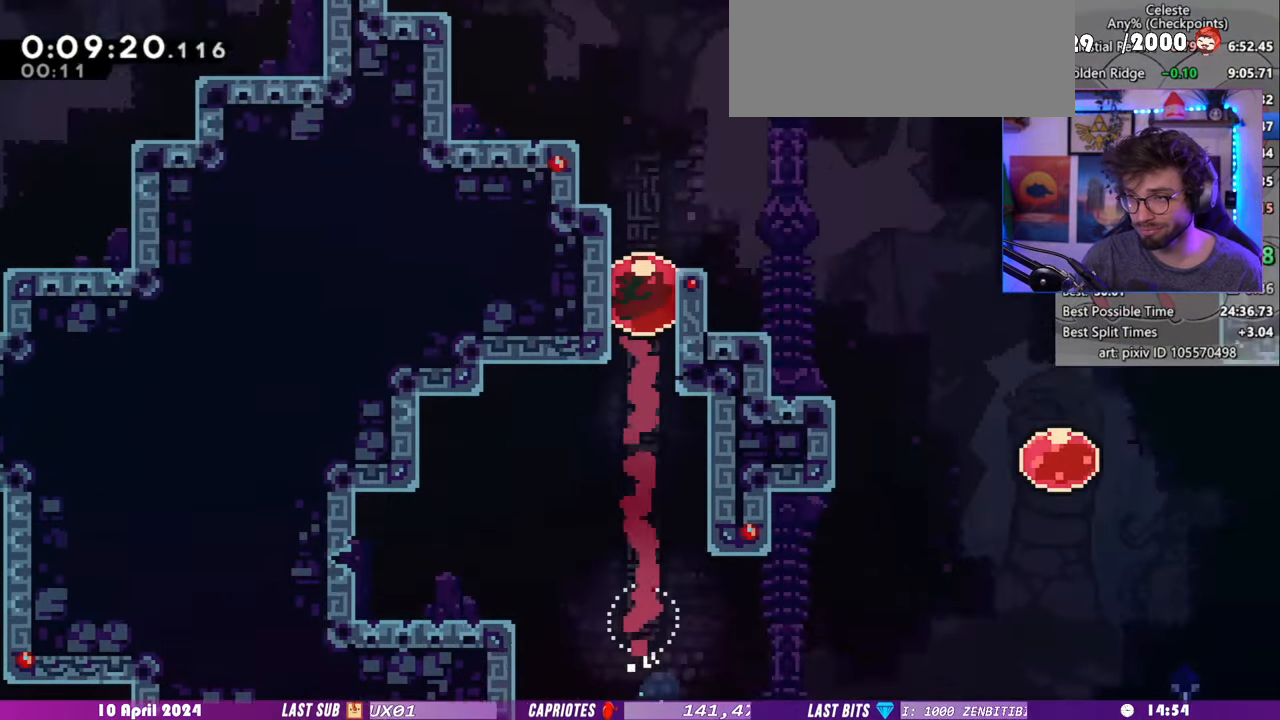
Gameplay with keyboard; each line is a JSON object with the keys held at the frame after it. "events" lists presses ("down") and releases ("up") of "dash", "demo", "dj", "down", "grab", "lcj", "left", "pause", "pj", "right" and "up" between this image and that frame as [ms after this image, input, new state], when the widget could be followed in between. No other keys are recorded. Mouse input is not recorded. Key names are as the overlay labels them; some are game actions (e.g. jump) rather than physical keys. Not read: jump.
{"keys": ["right"], "events": []}
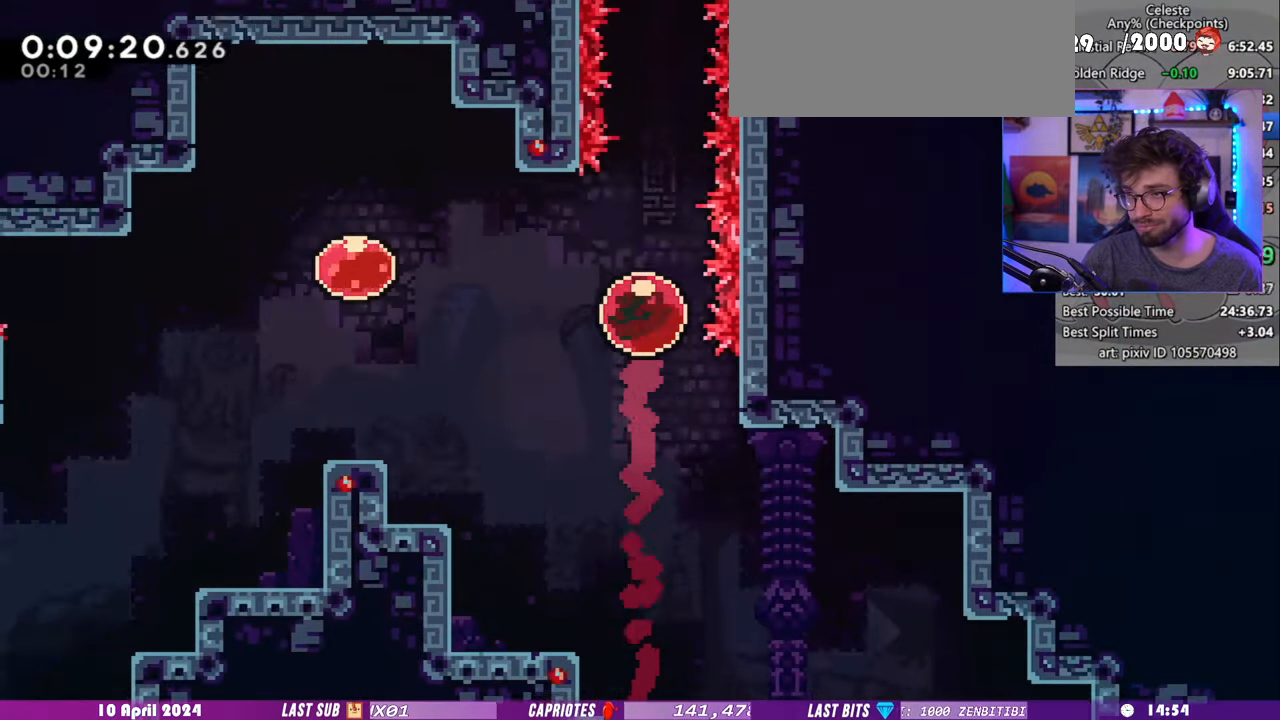
{"keys": ["right"], "events": []}
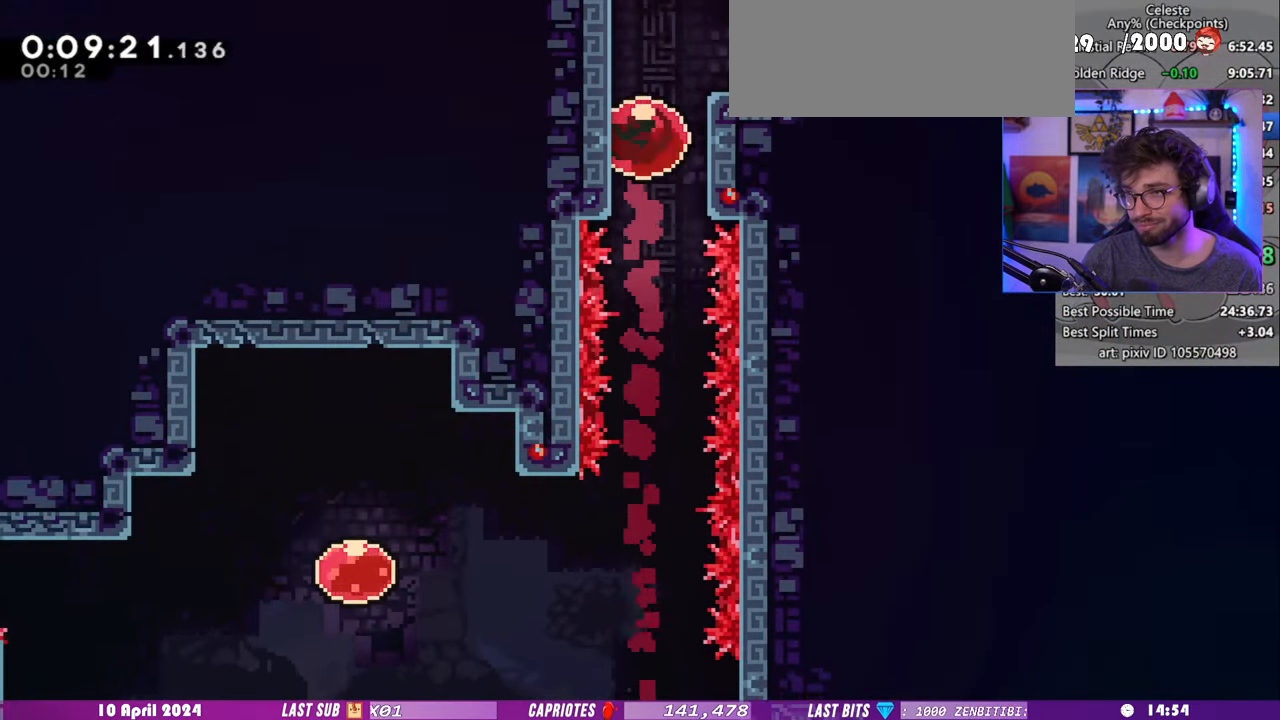
{"keys": ["right"], "events": []}
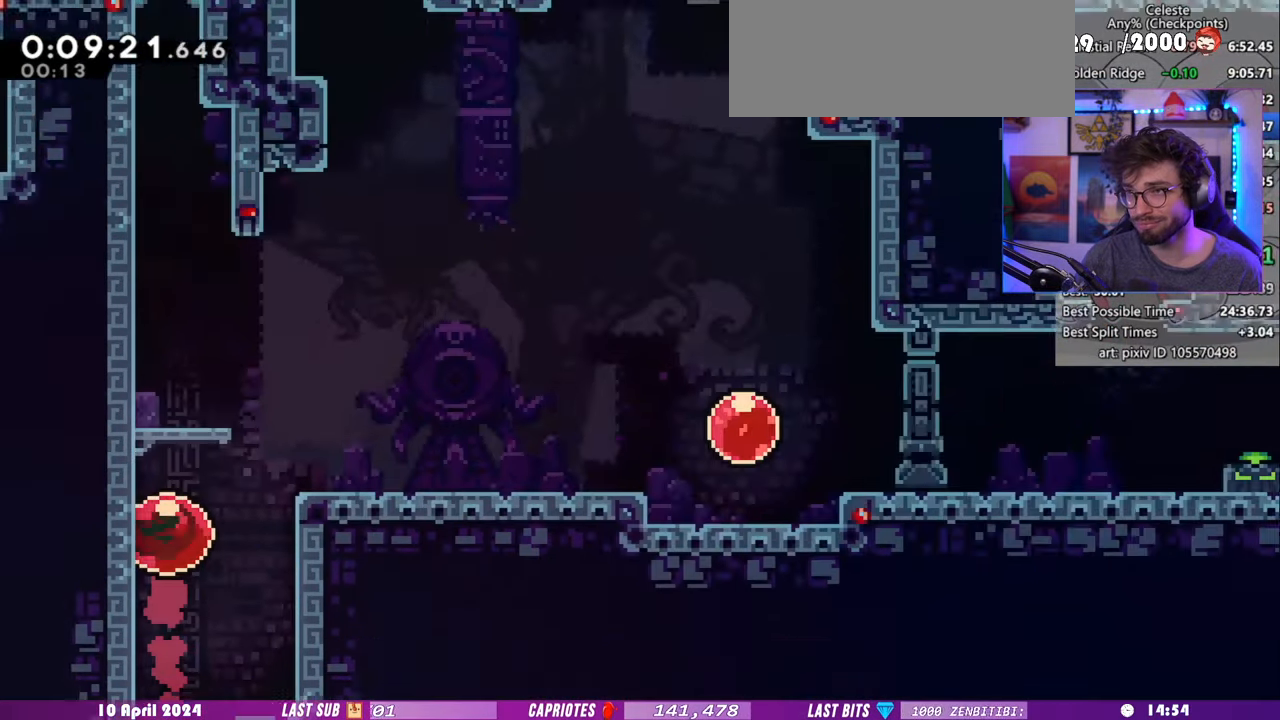
{"keys": ["right"], "events": []}
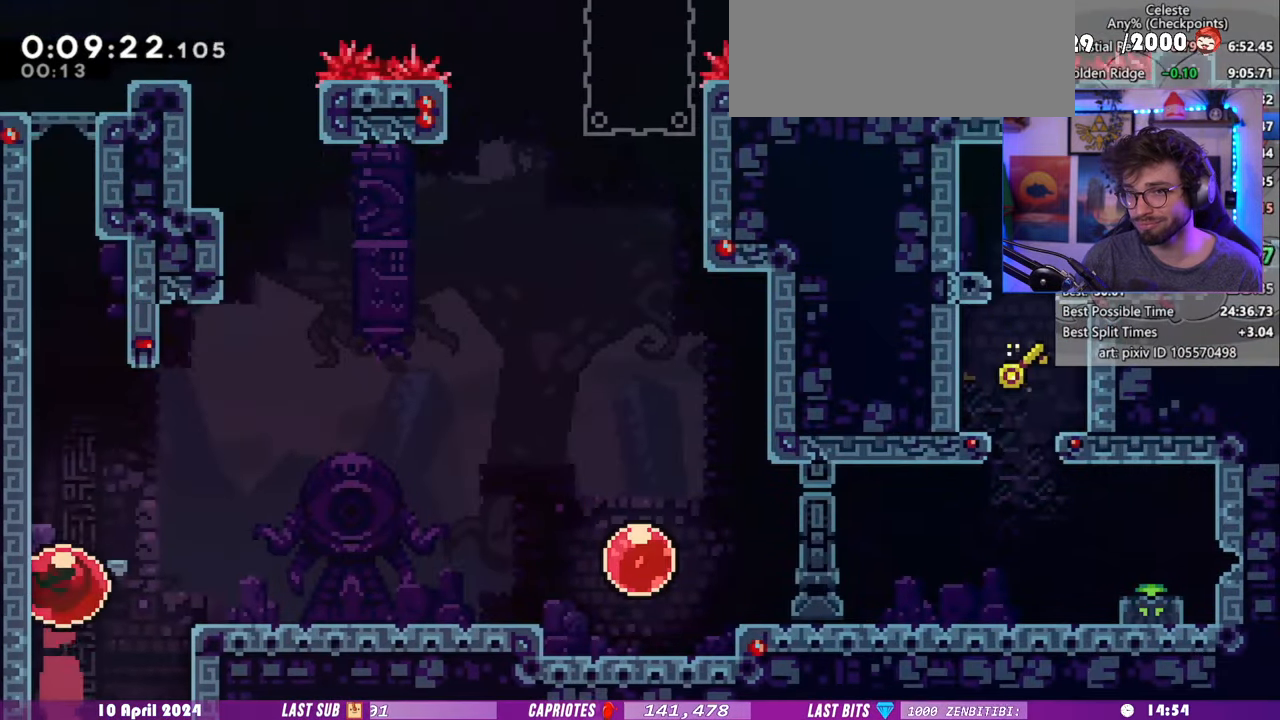
{"keys": ["right"]}
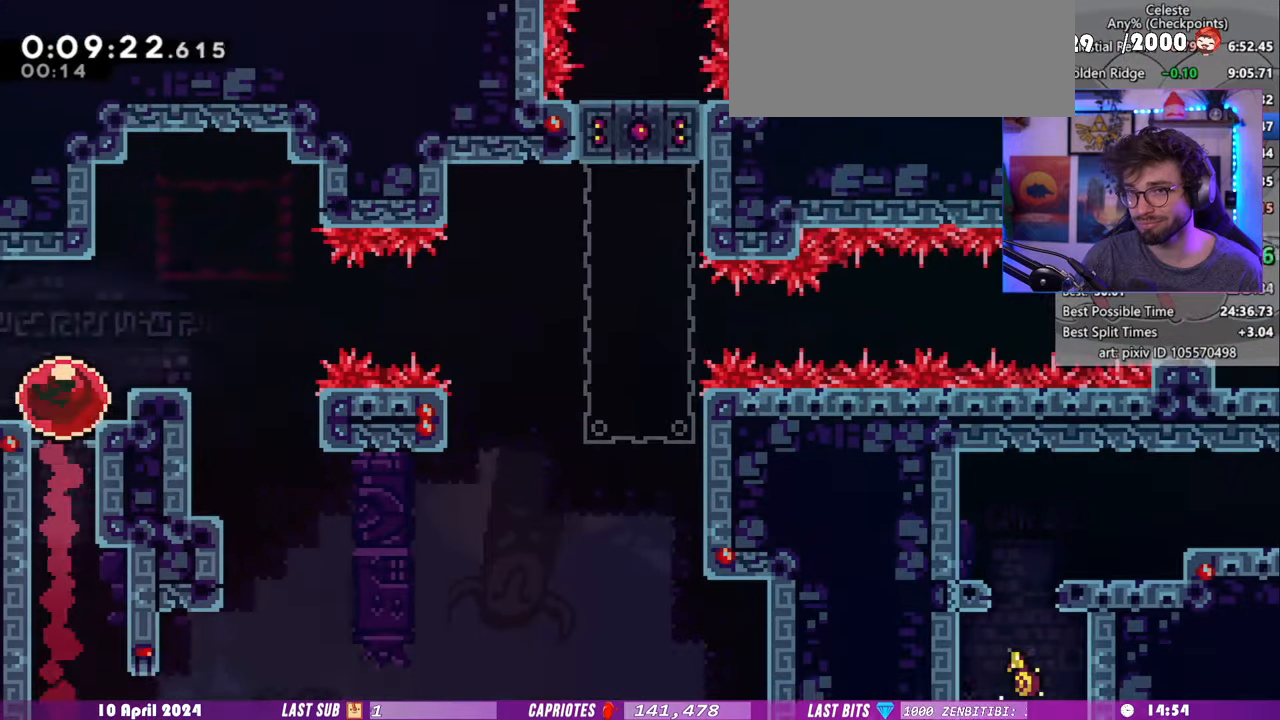
{"keys": ["right"], "events": [[100, "demo", "down"], [300, "demo", "up"]]}
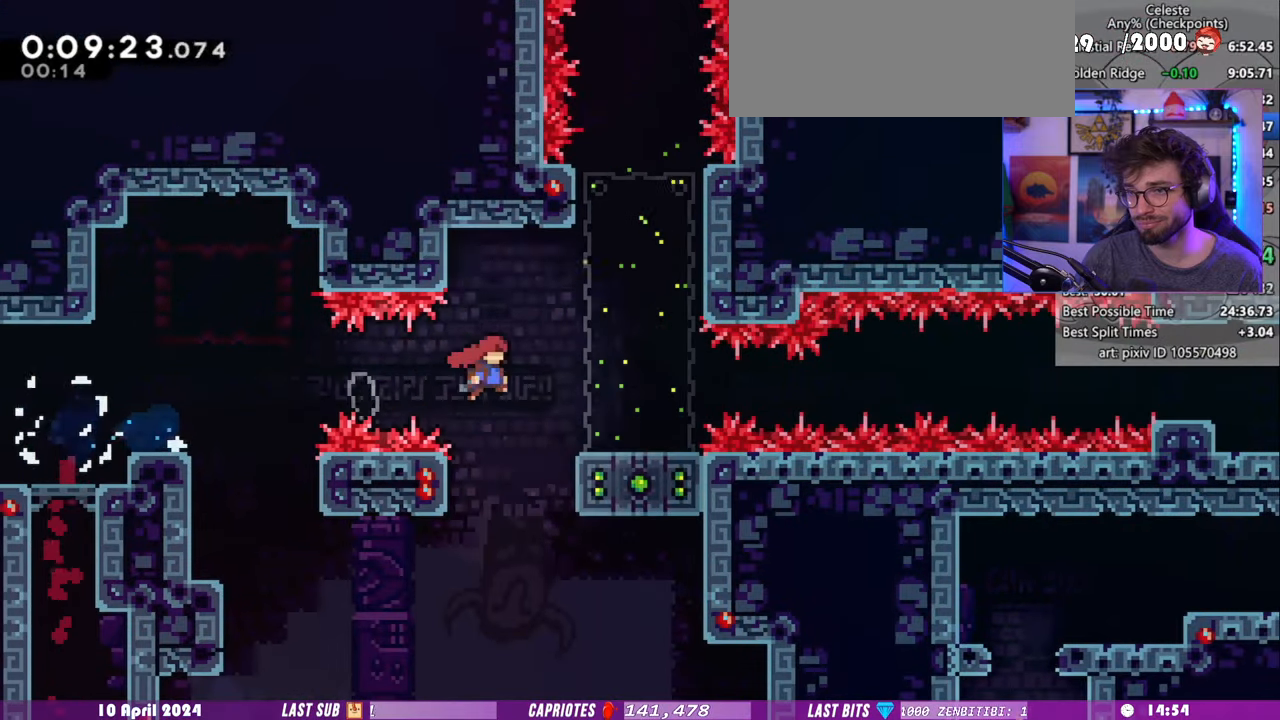
{"keys": ["right"], "events": [[20, "down", "down"], [40, "dash", "down"], [180, "down", "up"], [280, "dash", "up"]]}
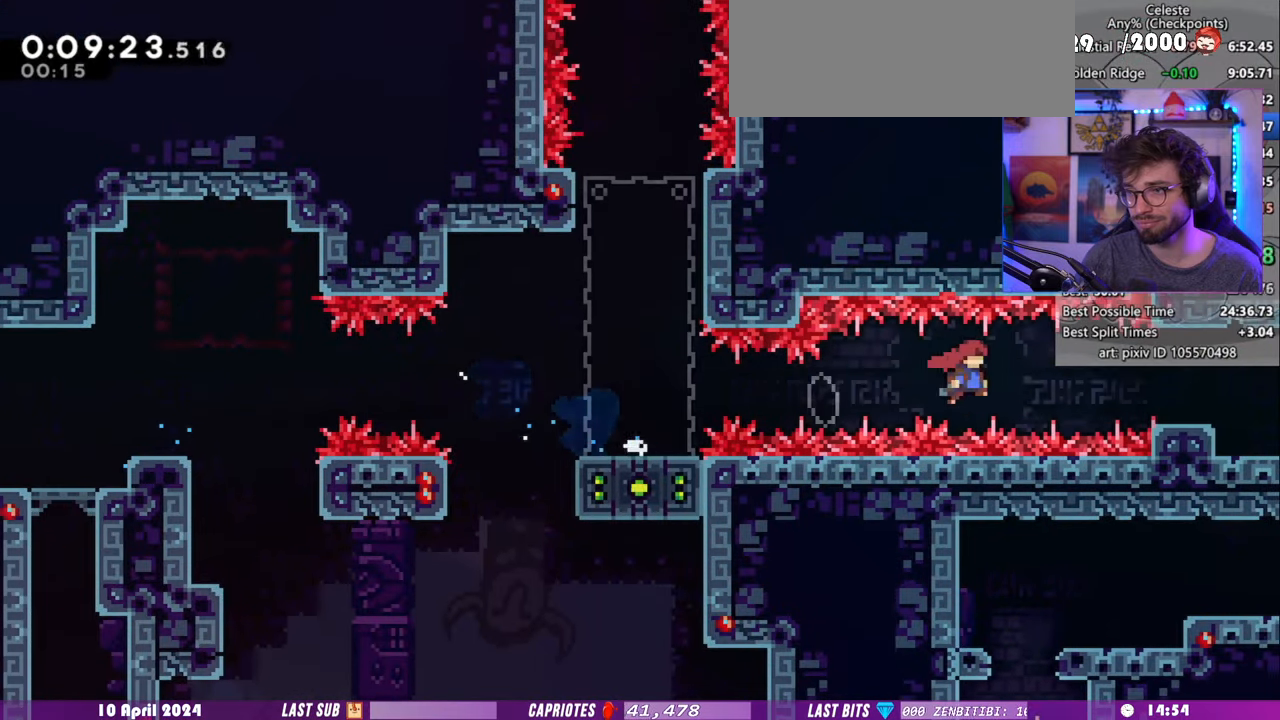
{"keys": ["right"], "events": [[100, "demo", "down"], [400, "demo", "up"]]}
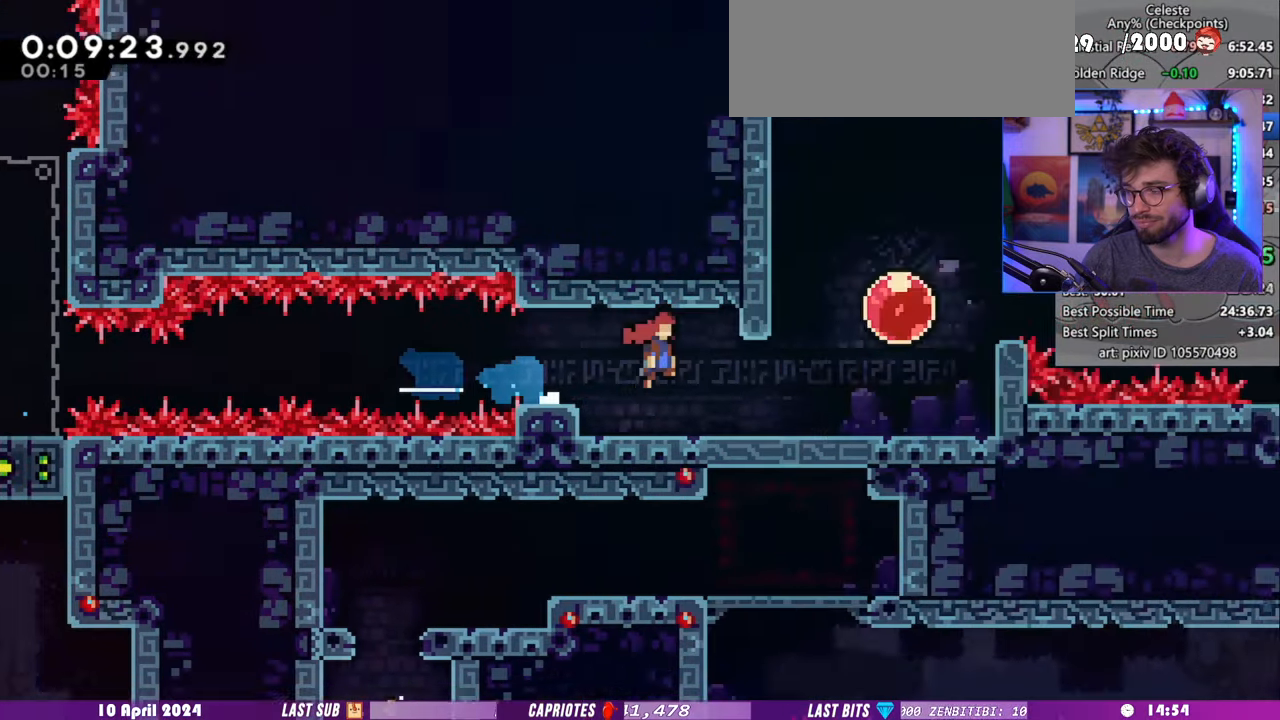
{"keys": ["right"], "events": []}
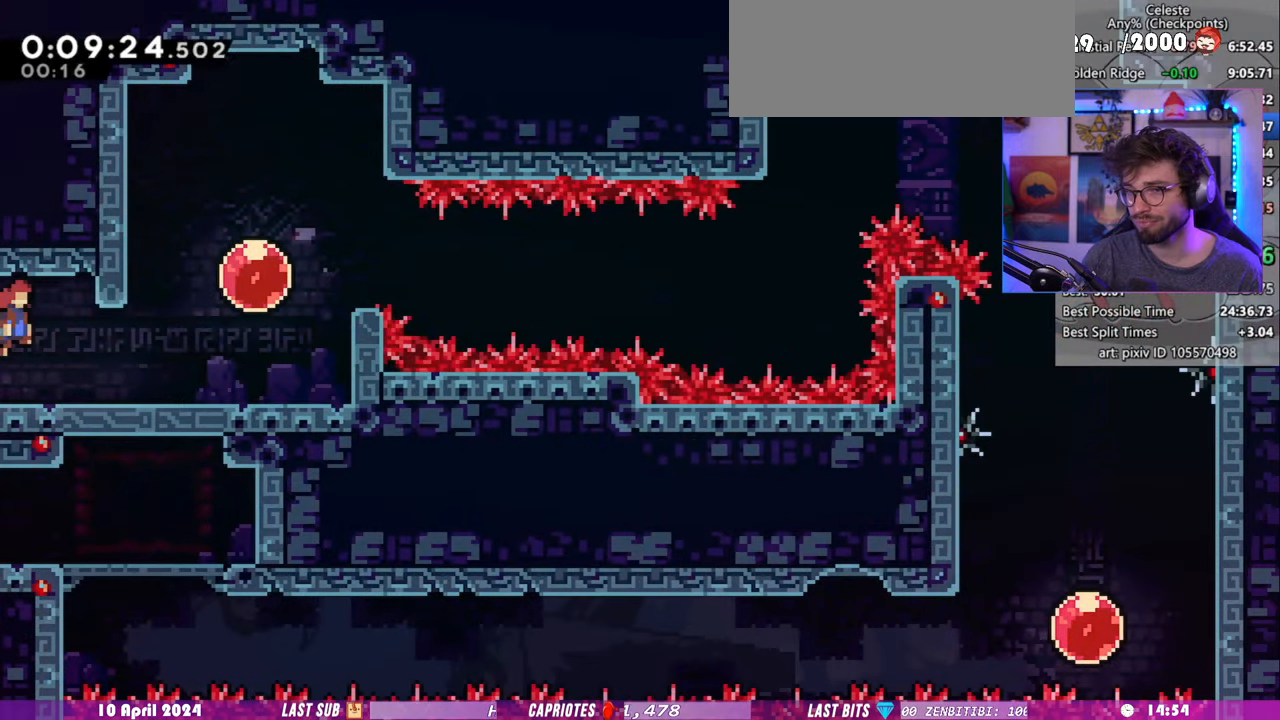
{"keys": ["right"], "events": [[160, "dash", "down"], [160, "up", "down"], [200, "dash", "up"], [260, "dash", "down"], [300, "up", "up"], [380, "dash", "up"]]}
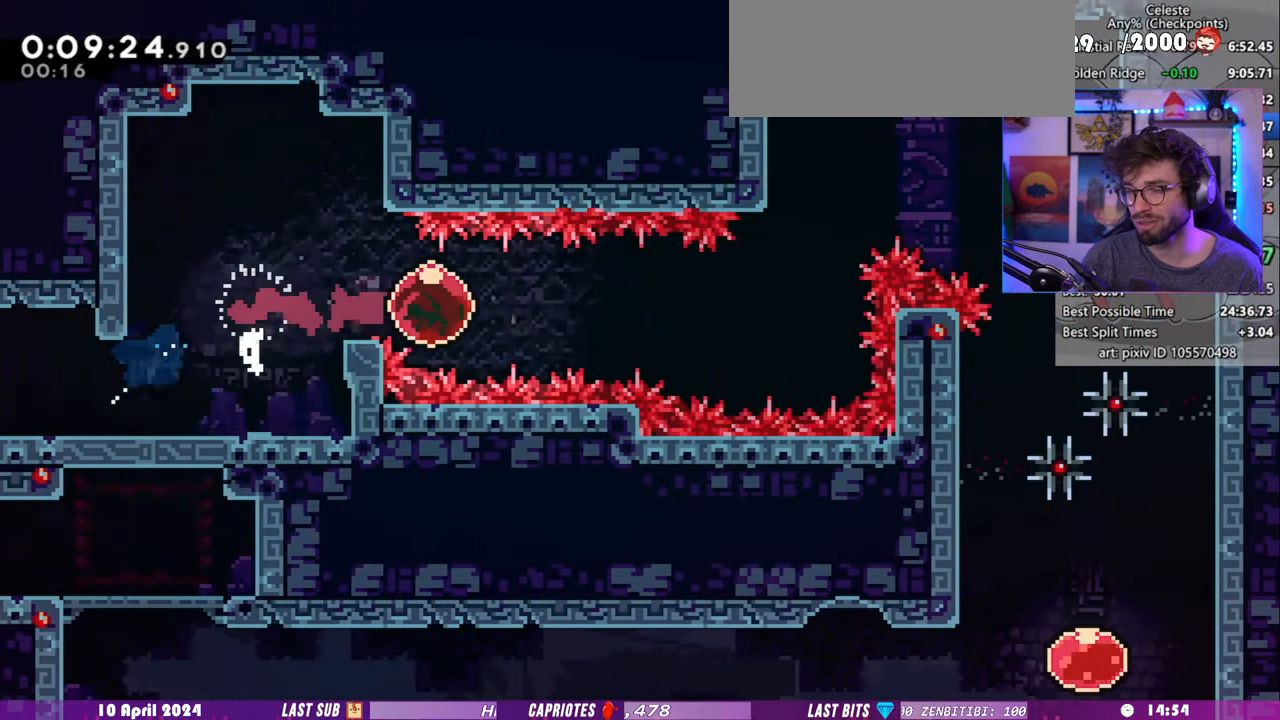
{"keys": ["right"], "events": [[300, "dash", "down"], [300, "up", "down"], [440, "dash", "up"], [440, "up", "up"]]}
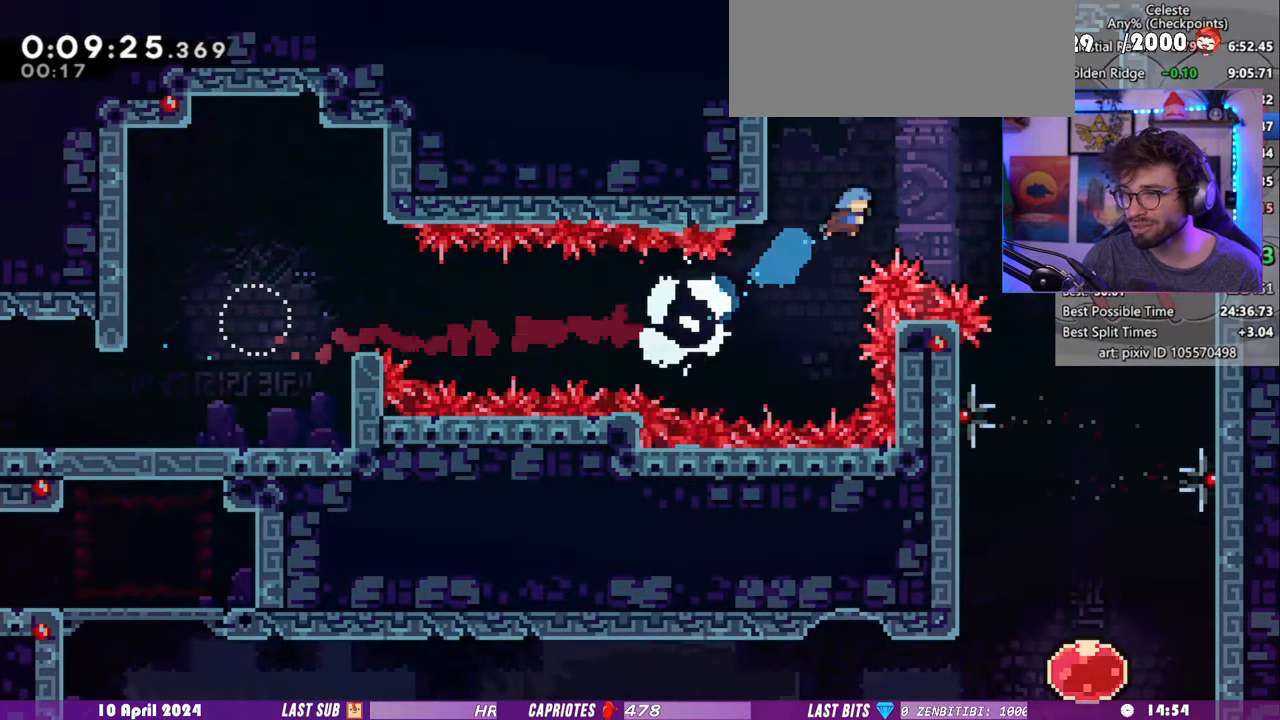
{"keys": ["down", "right"], "events": [[40, "down", "down"]]}
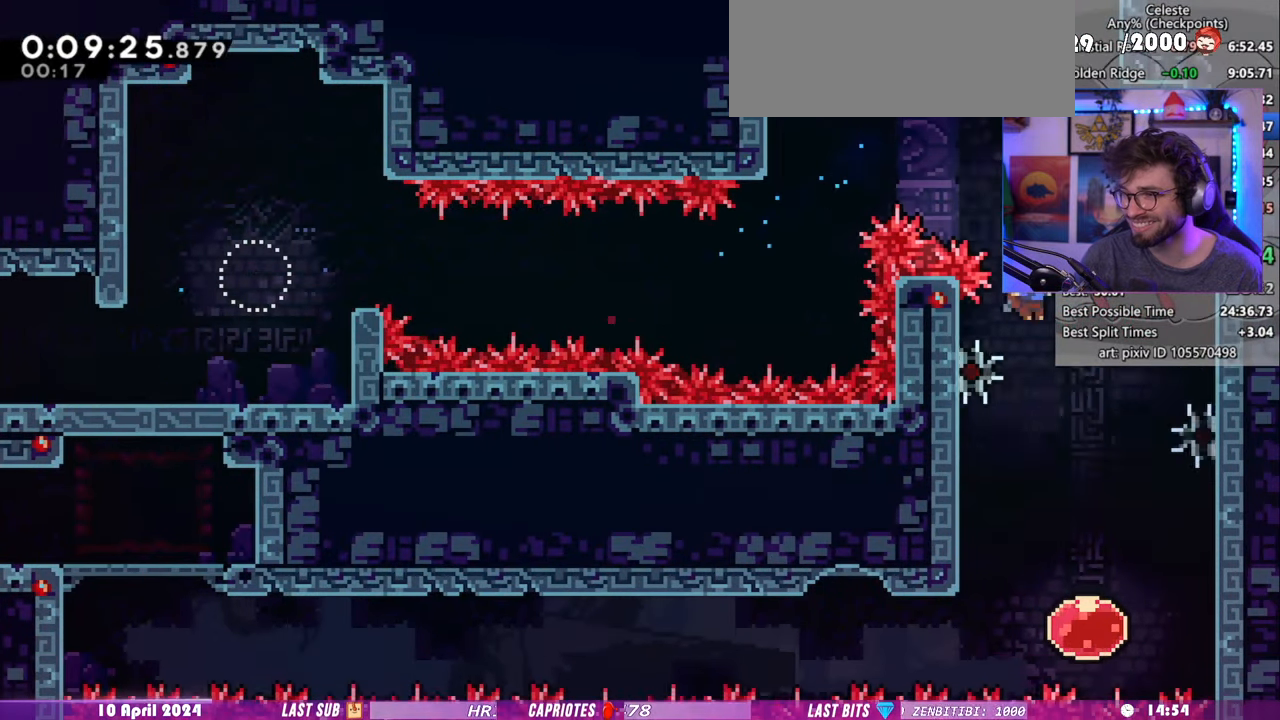
{"keys": ["left"], "events": [[80, "right", "up"], [280, "dash", "down"], [320, "down", "up"], [320, "left", "down"], [440, "dash", "up"]]}
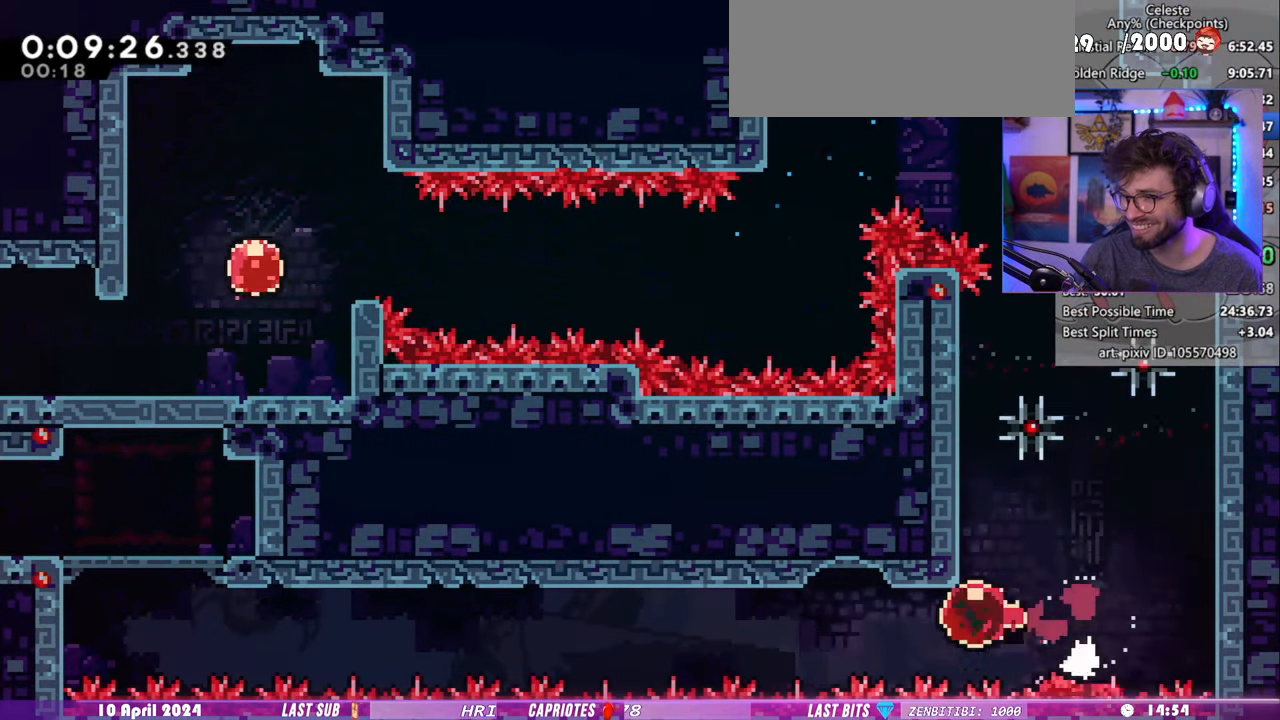
{"keys": ["left"], "events": []}
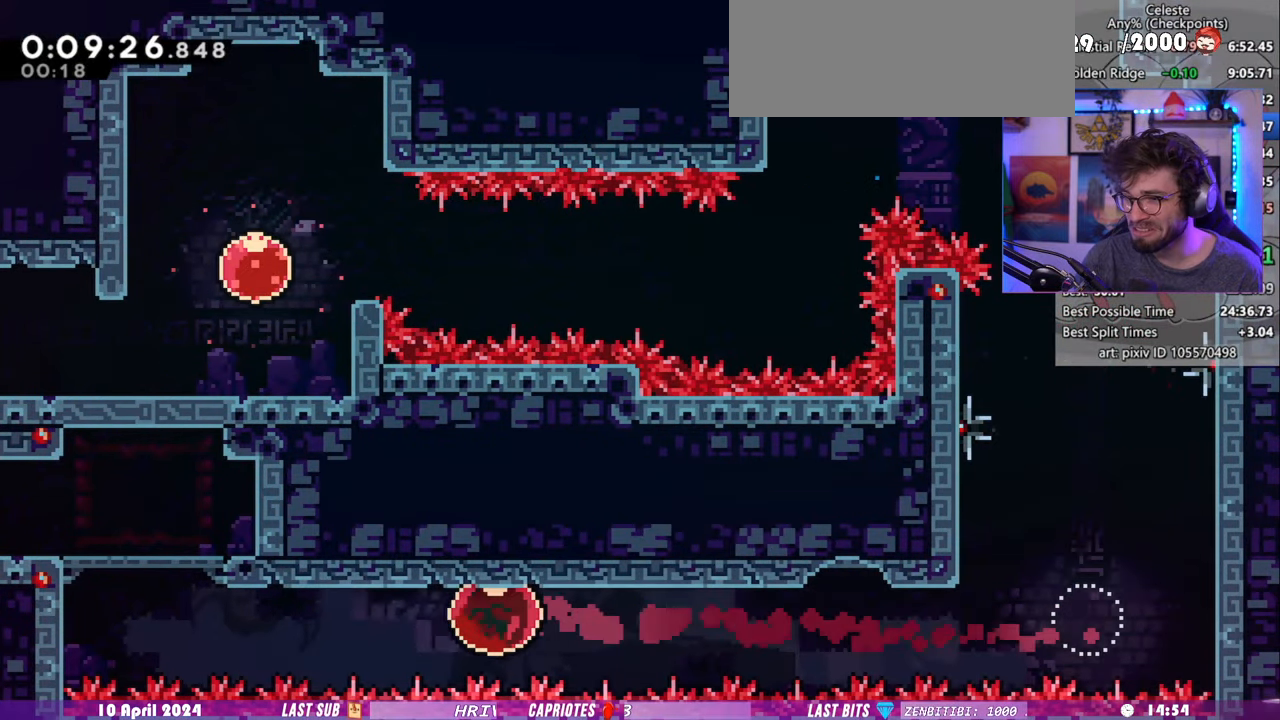
{"keys": ["dash", "grab", "left"], "events": [[360, "dash", "down"], [380, "up", "down"], [480, "grab", "down"], [500, "up", "up"]]}
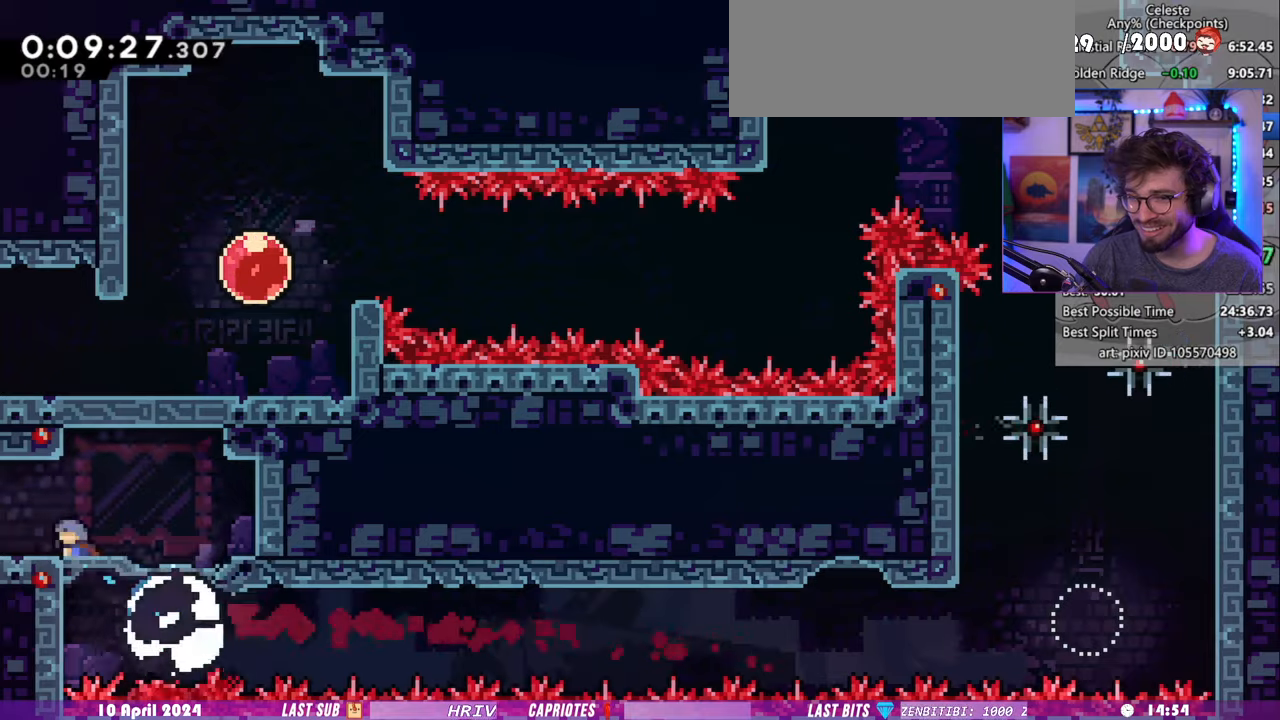
{"keys": ["left"], "events": [[80, "dash", "up"], [300, "grab", "up"]]}
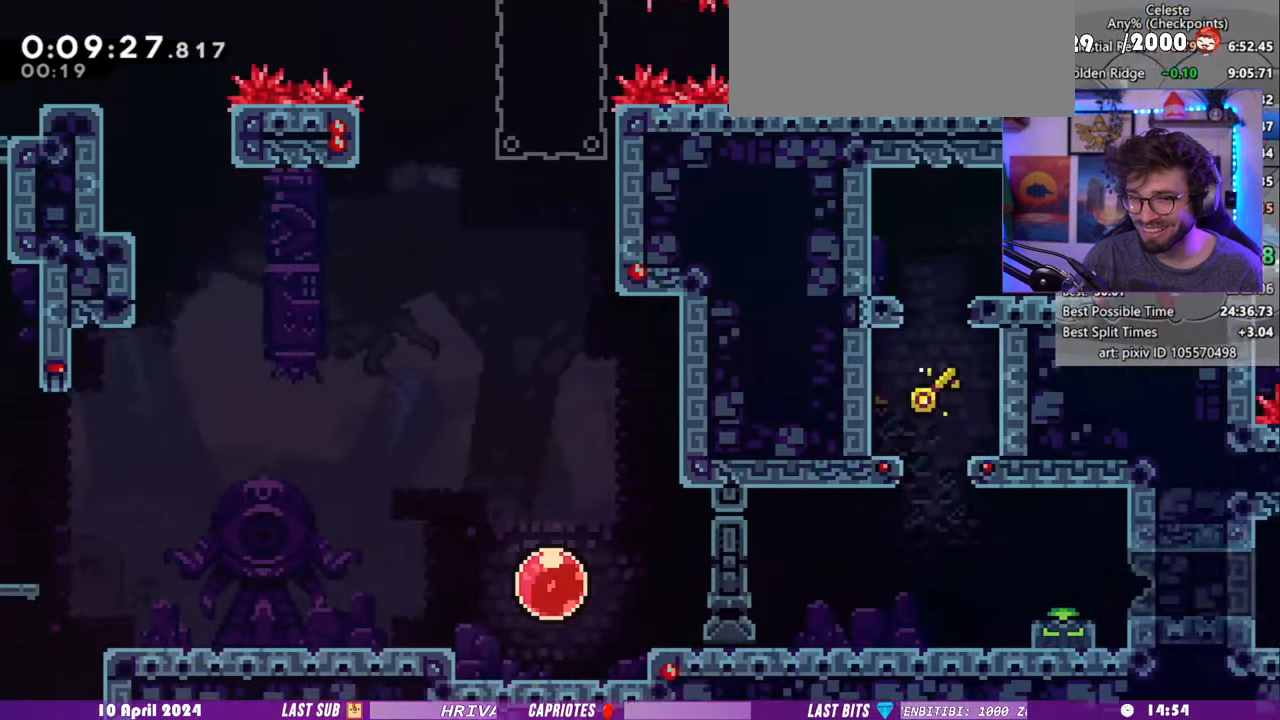
{"keys": ["down", "left"], "events": [[340, "down", "down"], [360, "dash", "down"], [500, "dash", "up"]]}
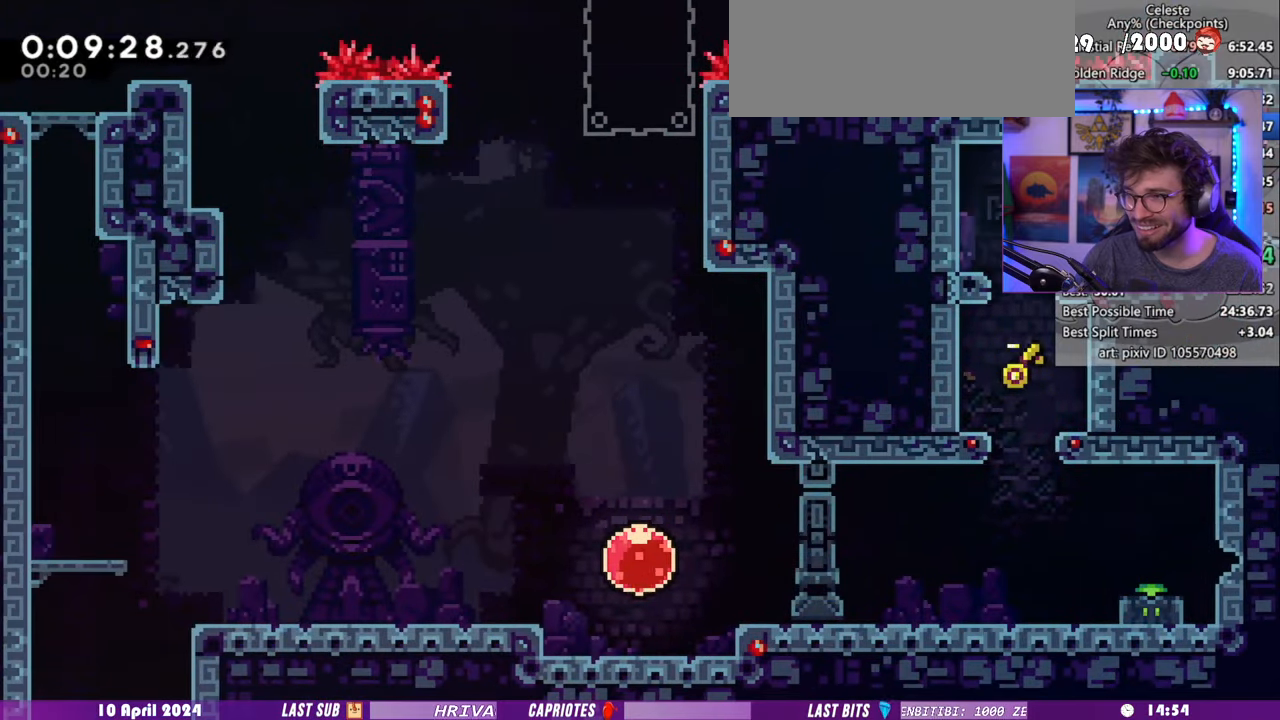
{"keys": ["down", "right"], "events": [[40, "left", "up"], [60, "dash", "down"], [240, "dash", "up"], [500, "right", "down"]]}
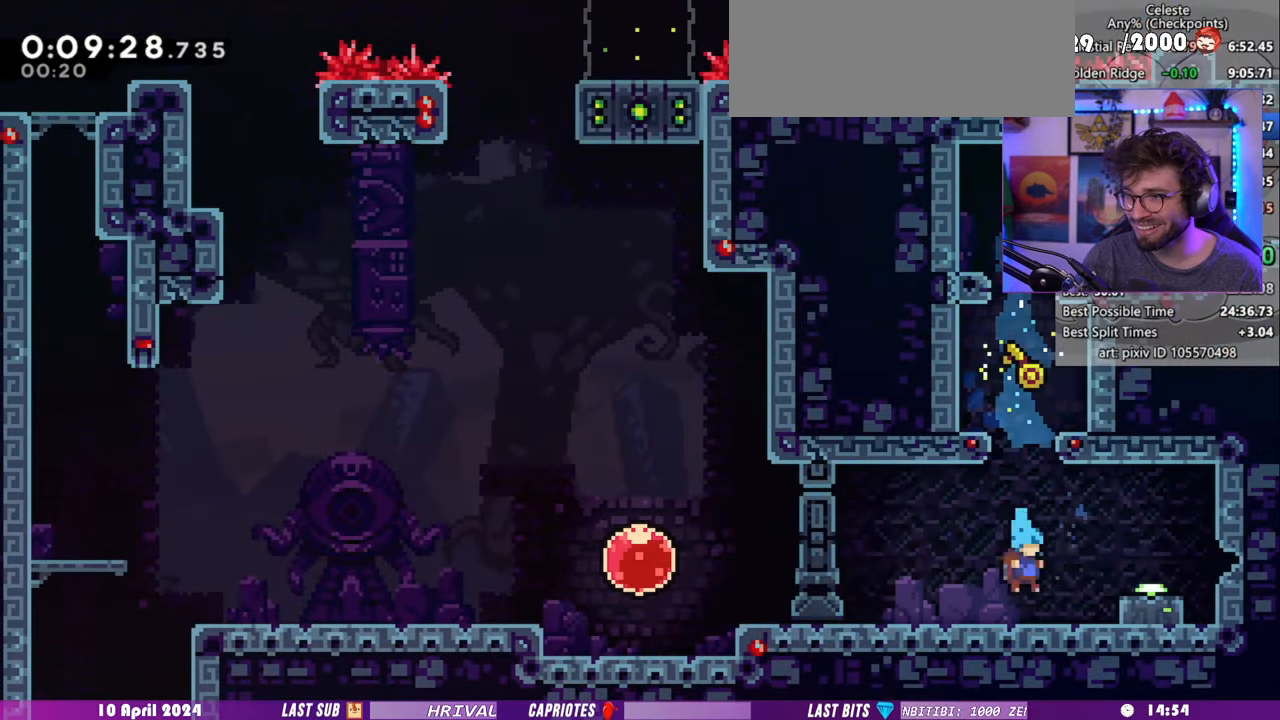
{"keys": ["dash", "down", "left"], "events": [[240, "dash", "down"], [360, "dash", "up"], [420, "left", "down"], [420, "right", "up"], [440, "dash", "down"]]}
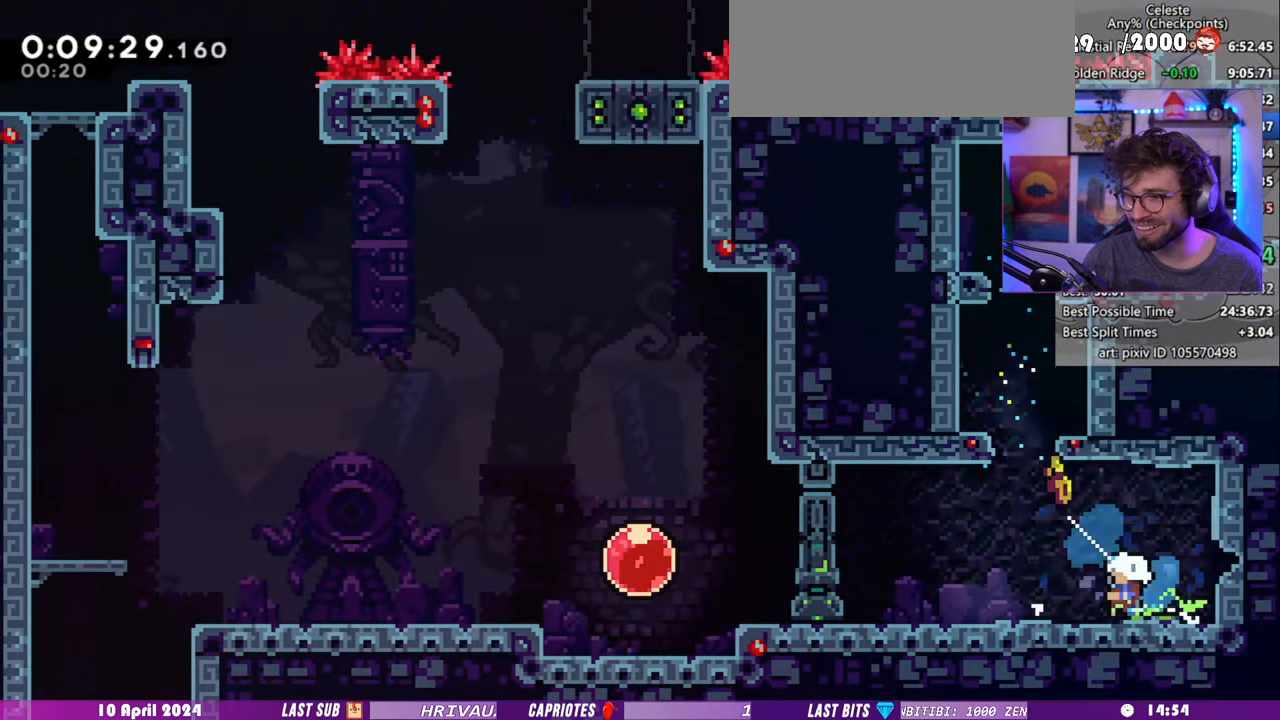
{"keys": ["dash", "left"], "events": [[80, "dash", "up"], [180, "dash", "down"], [320, "dash", "up"], [400, "down", "up"], [440, "dash", "down"]]}
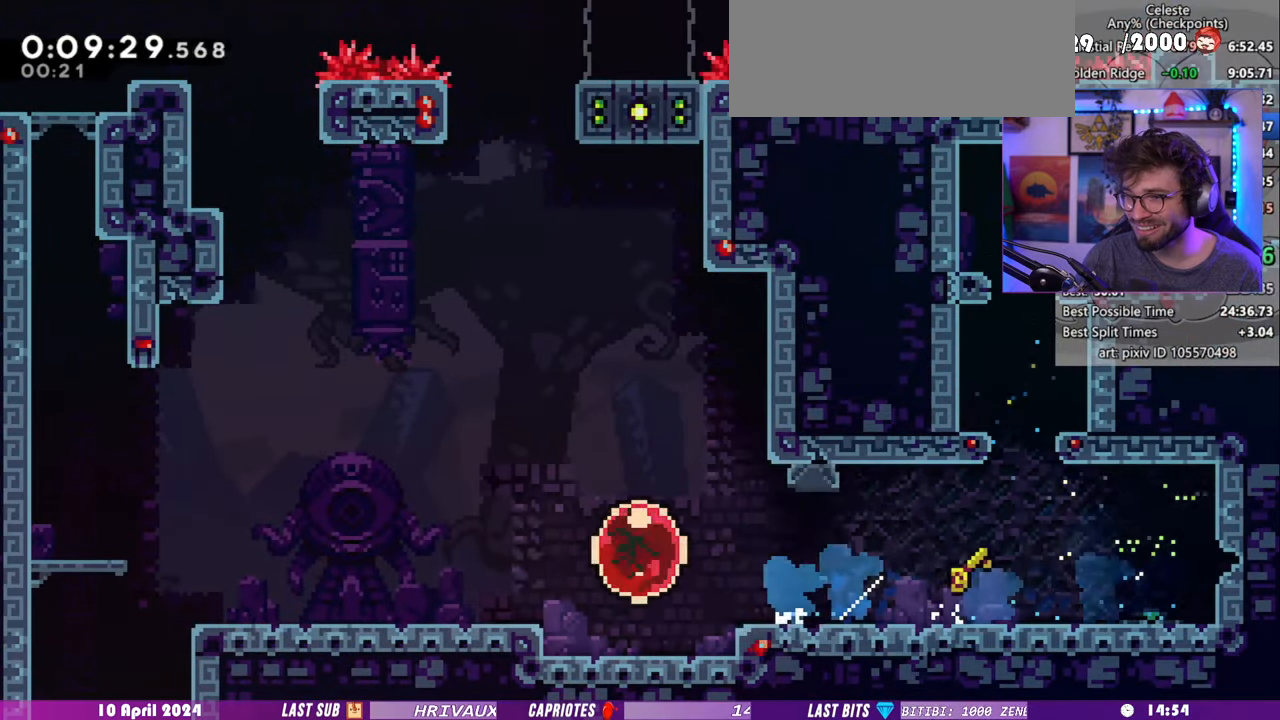
{"keys": ["down", "left"], "events": [[60, "dash", "up"], [280, "dash", "down"], [280, "down", "down"], [440, "dash", "up"]]}
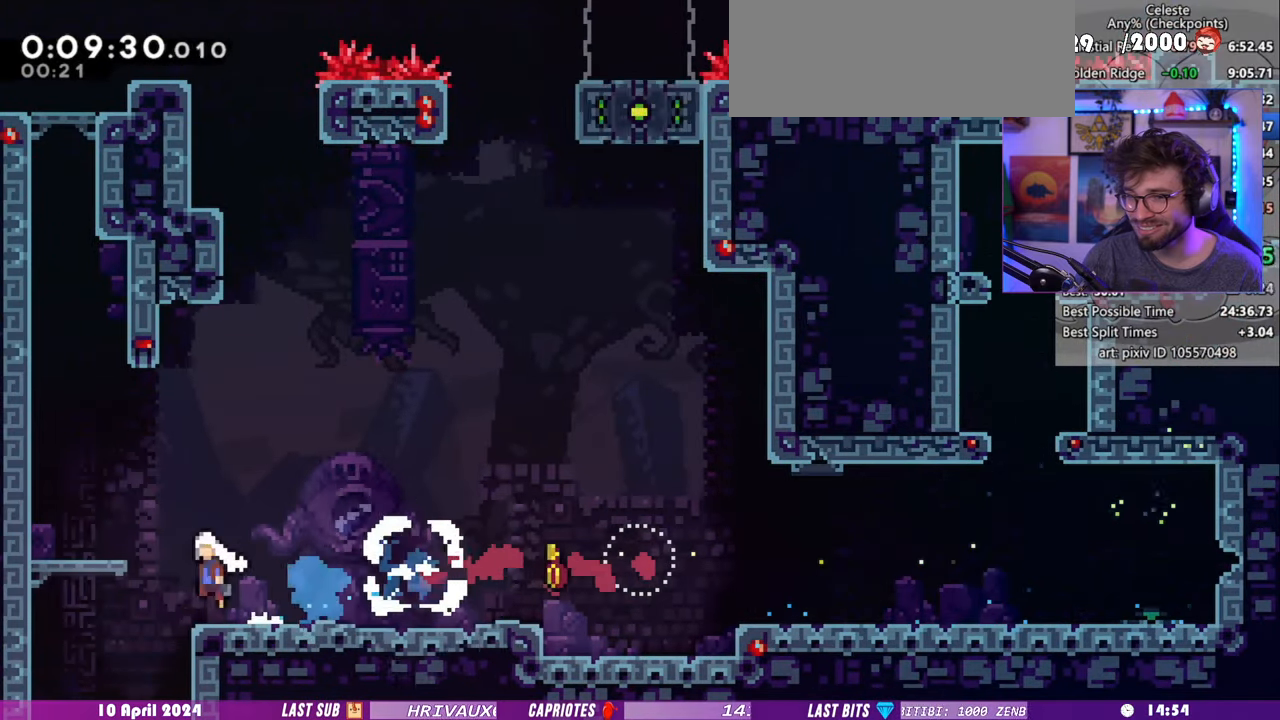
{"keys": ["down", "right"], "events": [[40, "dash", "down"], [180, "left", "up"], [200, "dash", "up"], [220, "right", "down"]]}
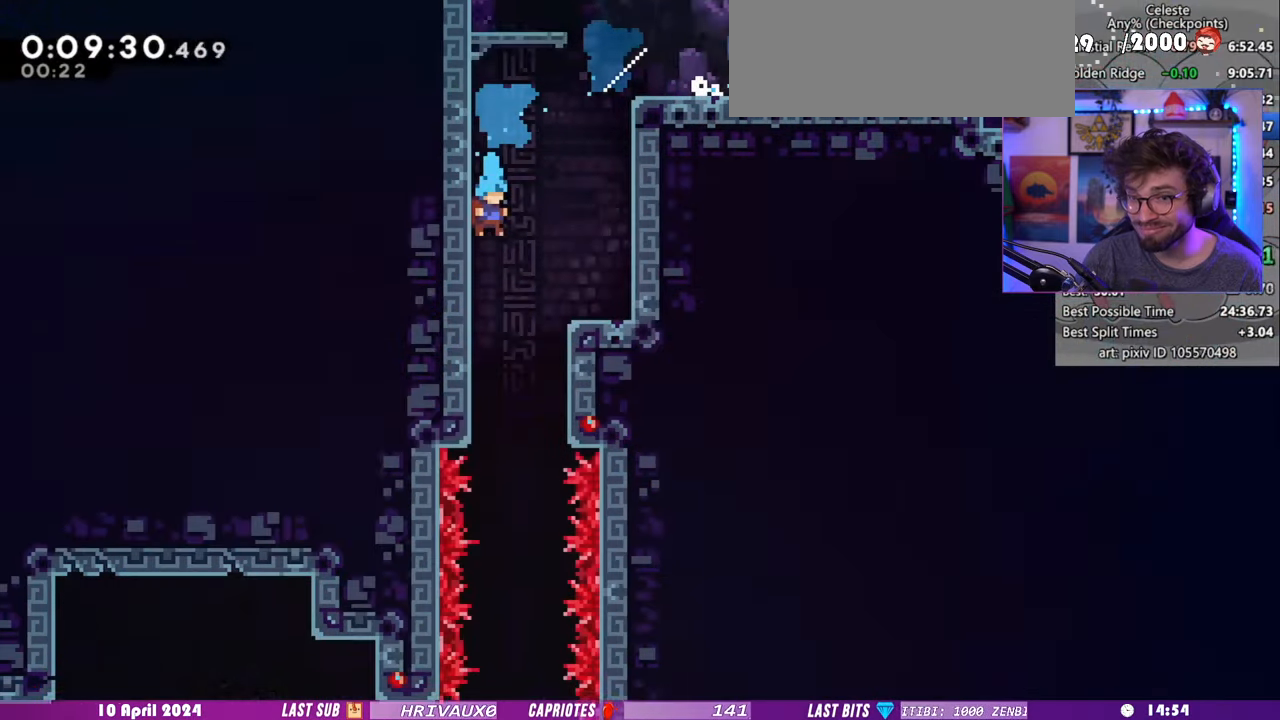
{"keys": ["down"], "events": [[500, "right", "up"]]}
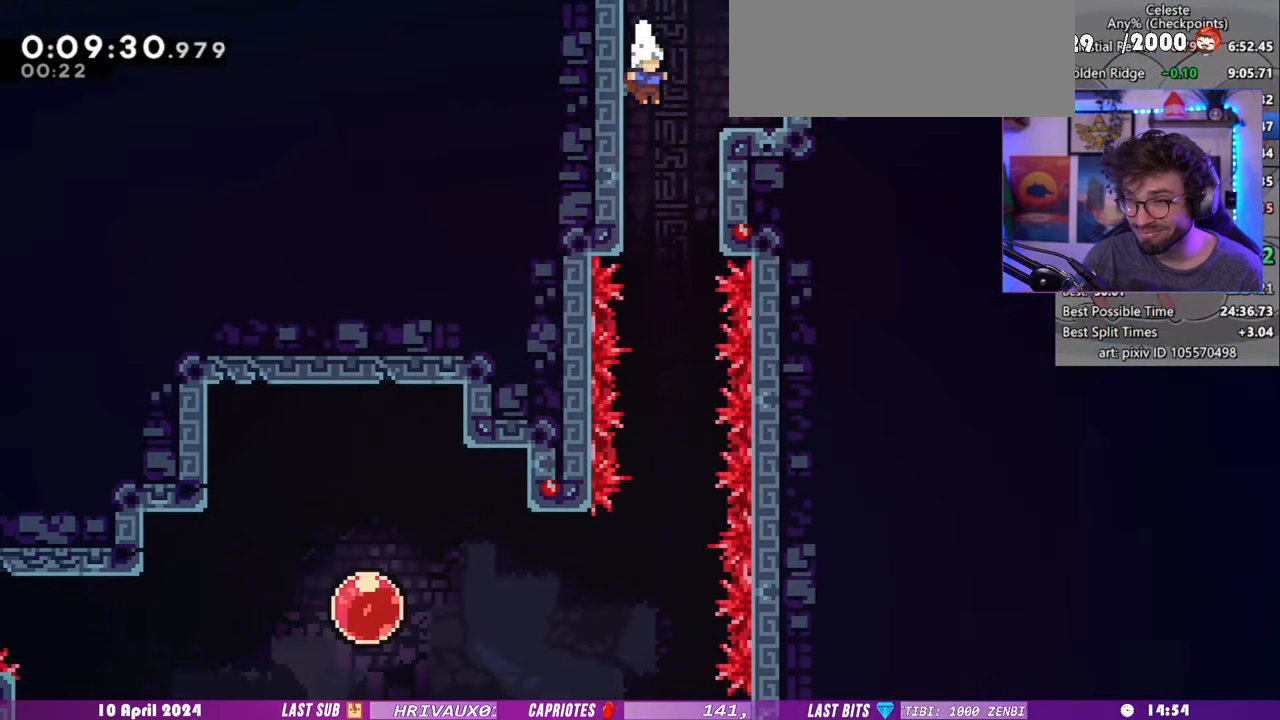
{"keys": ["down"], "events": []}
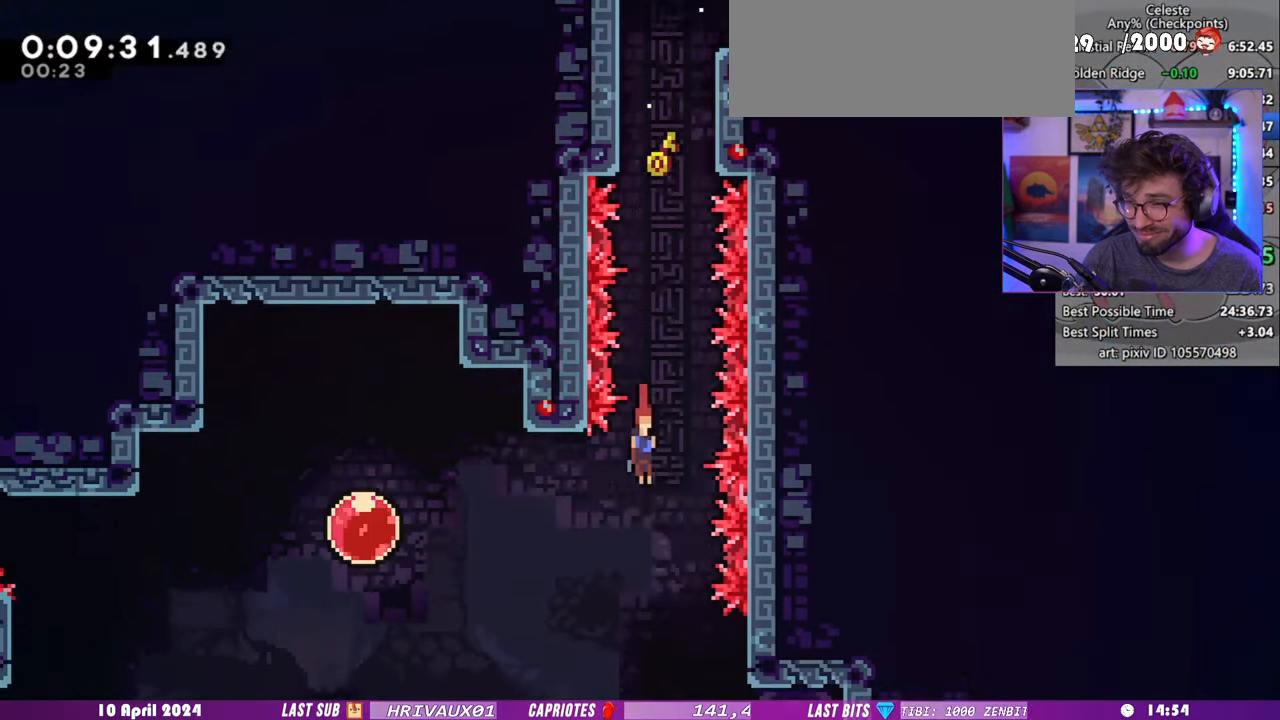
{"keys": ["down", "right"], "events": [[20, "right", "down"], [340, "dash", "down"], [460, "dash", "up"]]}
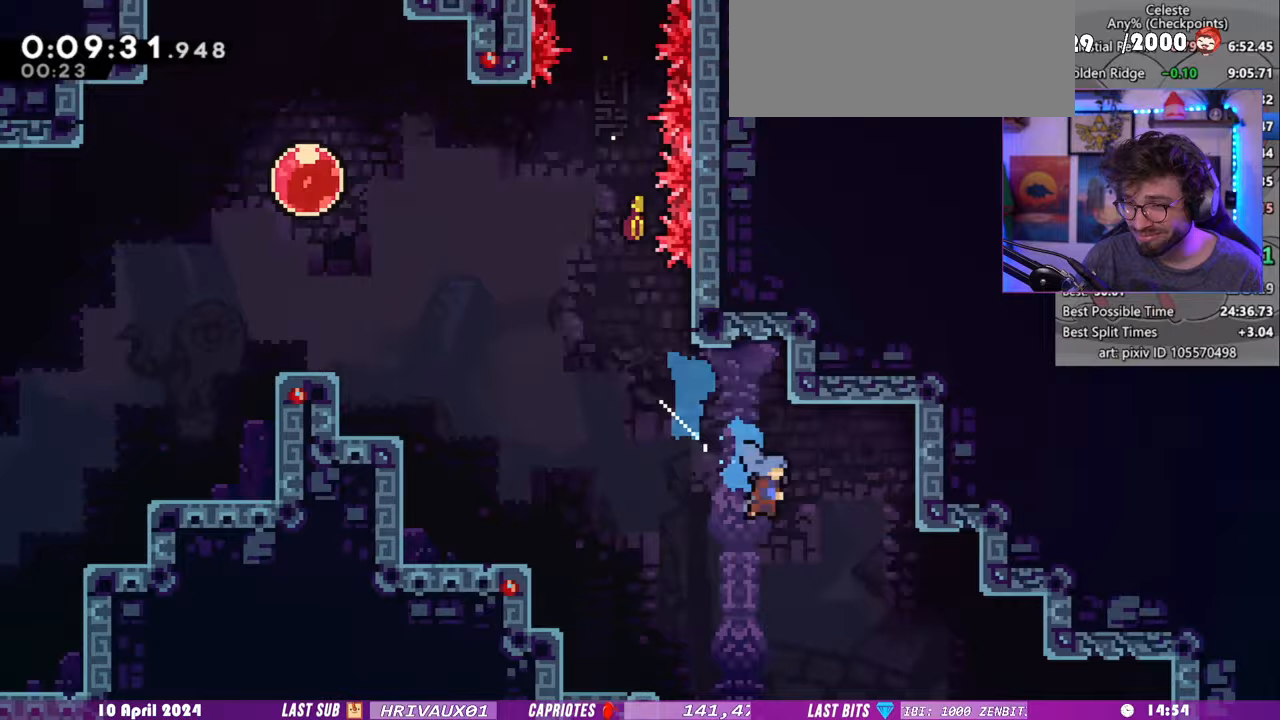
{"keys": ["dash", "down", "right"], "events": [[420, "dash", "down"]]}
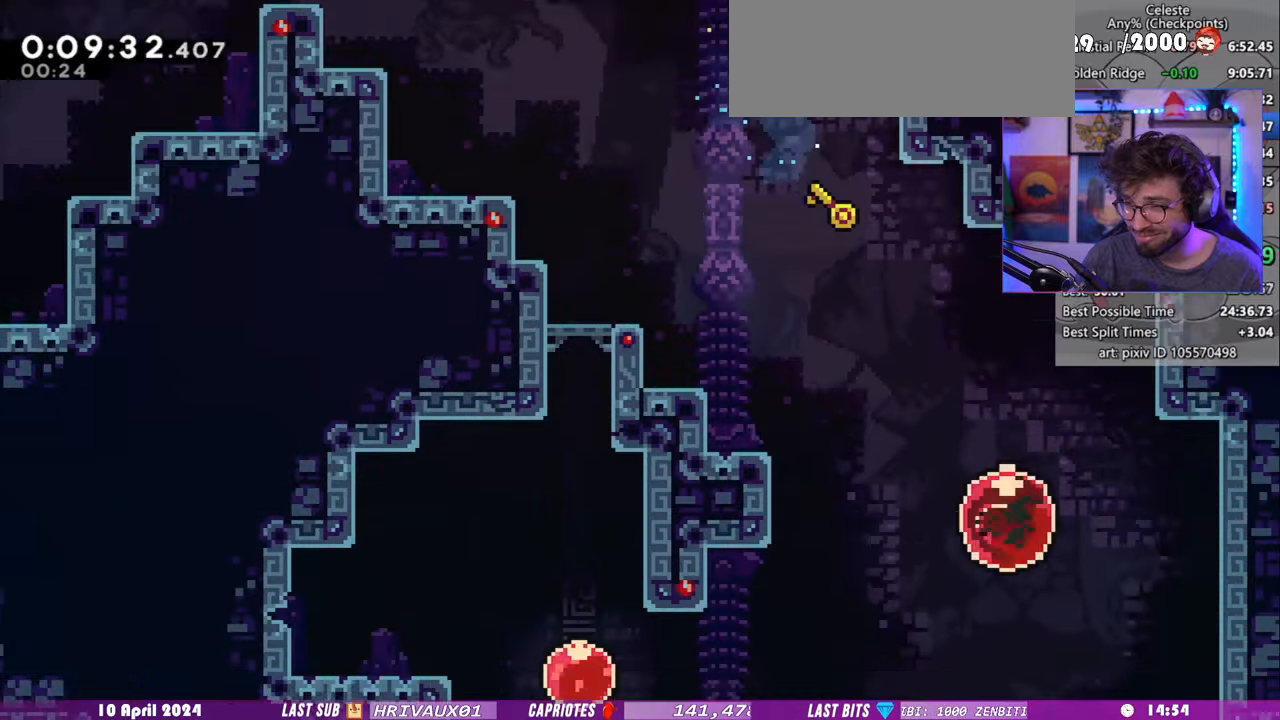
{"keys": ["dash", "down", "grab", "right"], "events": [[40, "dash", "up"], [380, "dash", "down"], [480, "grab", "down"]]}
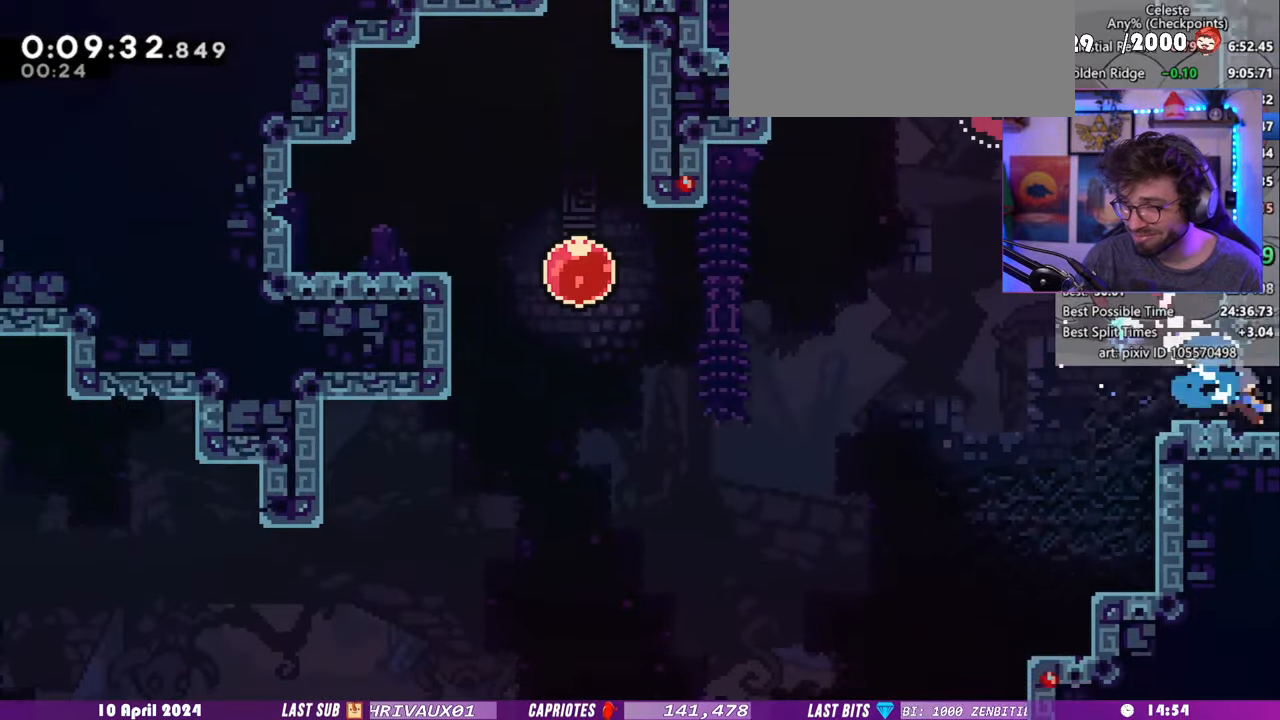
{"keys": ["down", "right"], "events": [[100, "dash", "up"], [300, "grab", "up"]]}
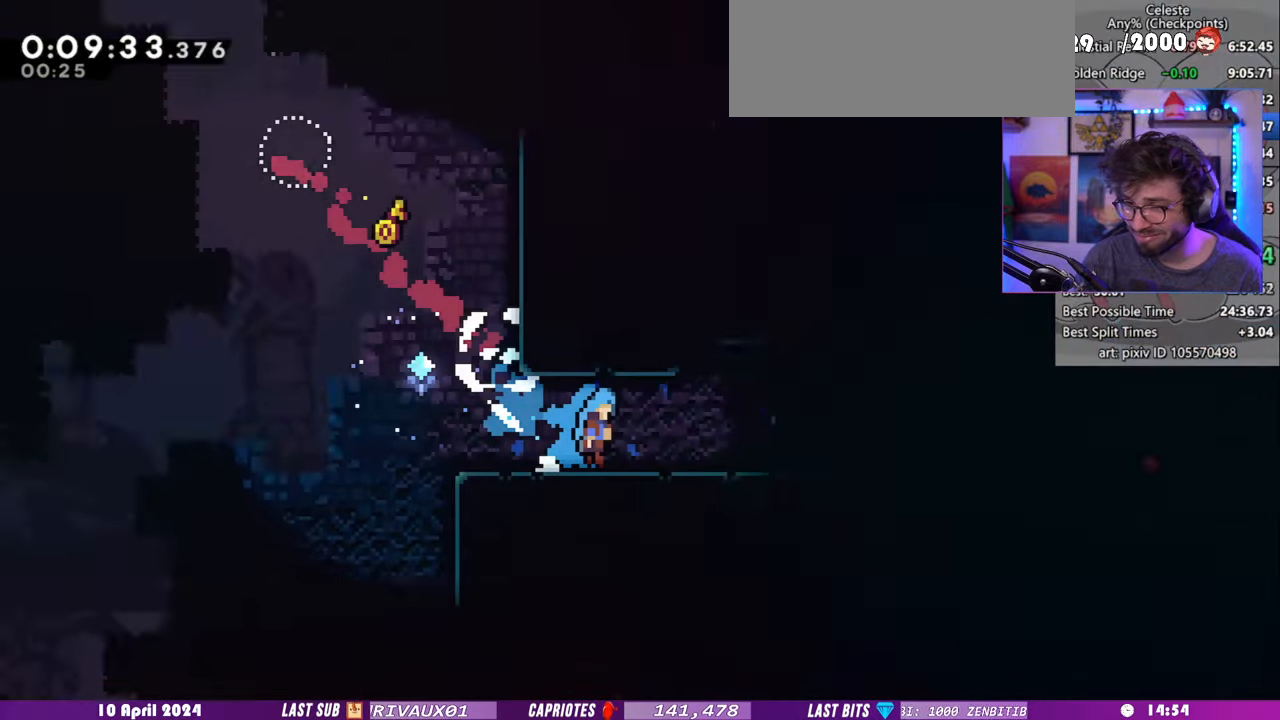
{"keys": ["down", "right"], "events": []}